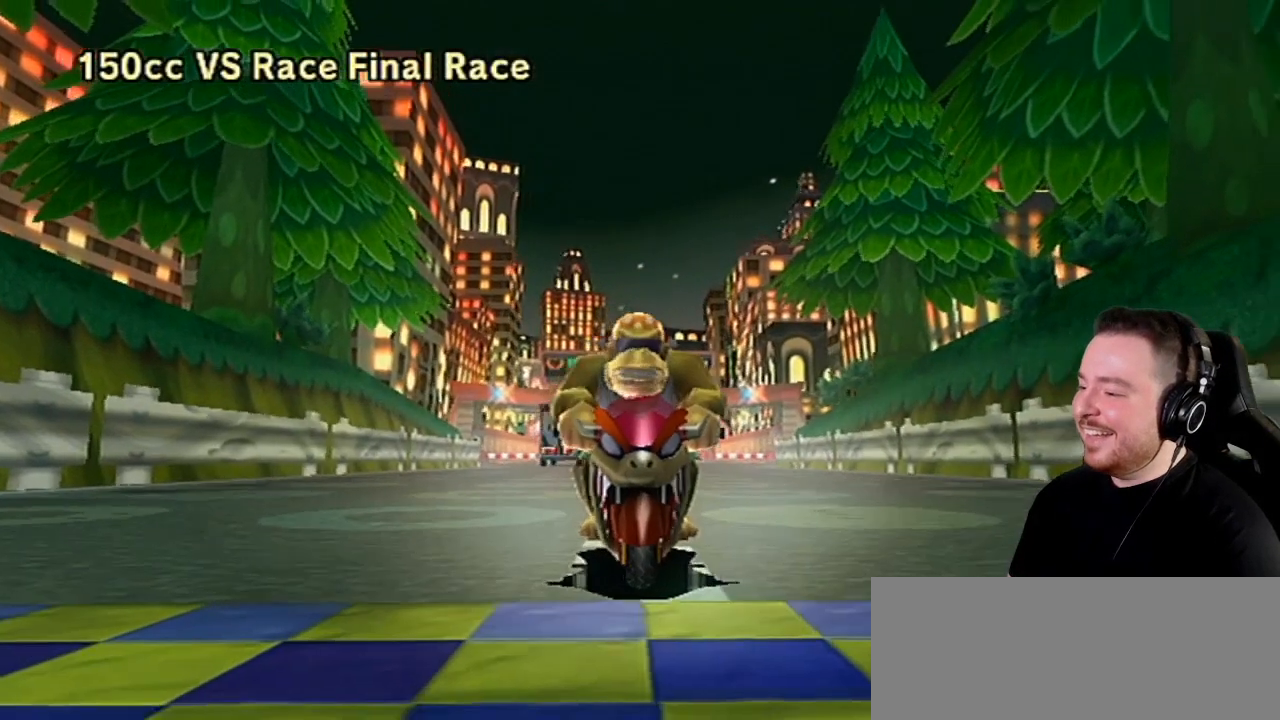
Gameplay with a controller (Nintendo layout); each line is a JSON object with the inputs held at the frame after it. "events" lists button and stick changes between this image and that frame as [ms after this image, input, new state], when the widget could be followed in between. Not read: L3 R3.
{"buttons": [], "left_stick": "center", "right_stick": "center", "events": []}
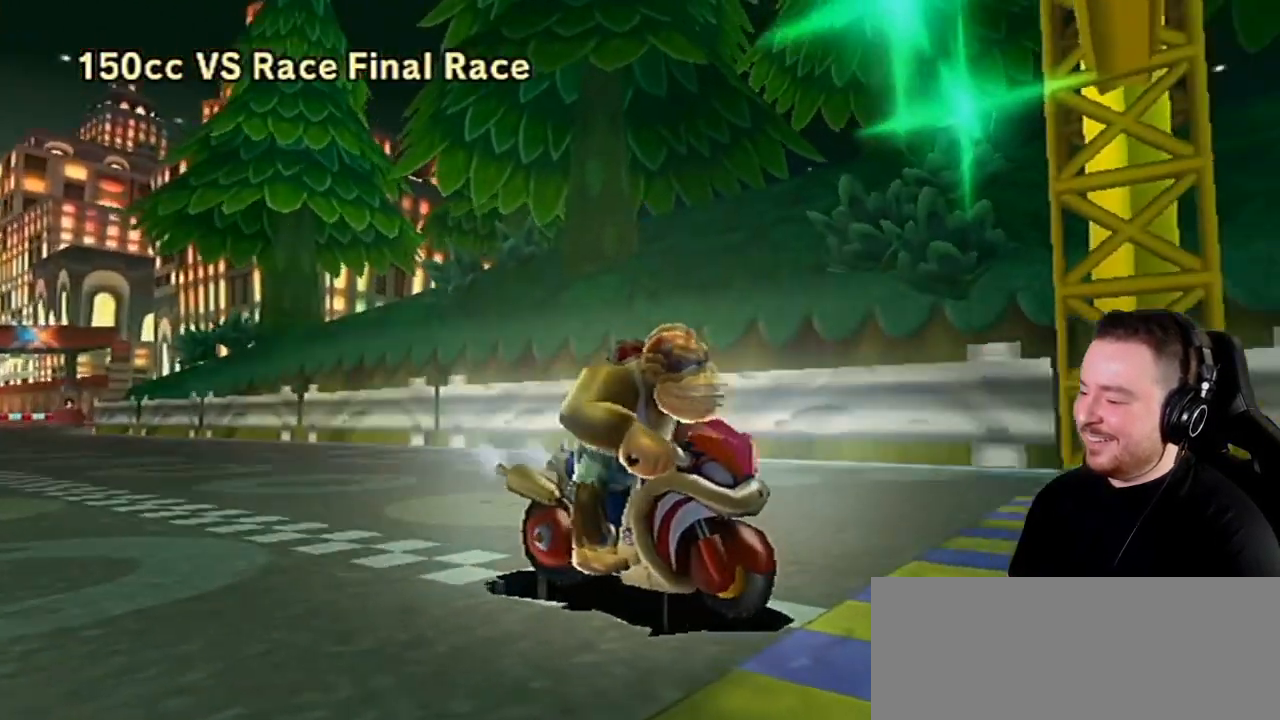
{"buttons": [], "left_stick": "center", "right_stick": "center", "events": []}
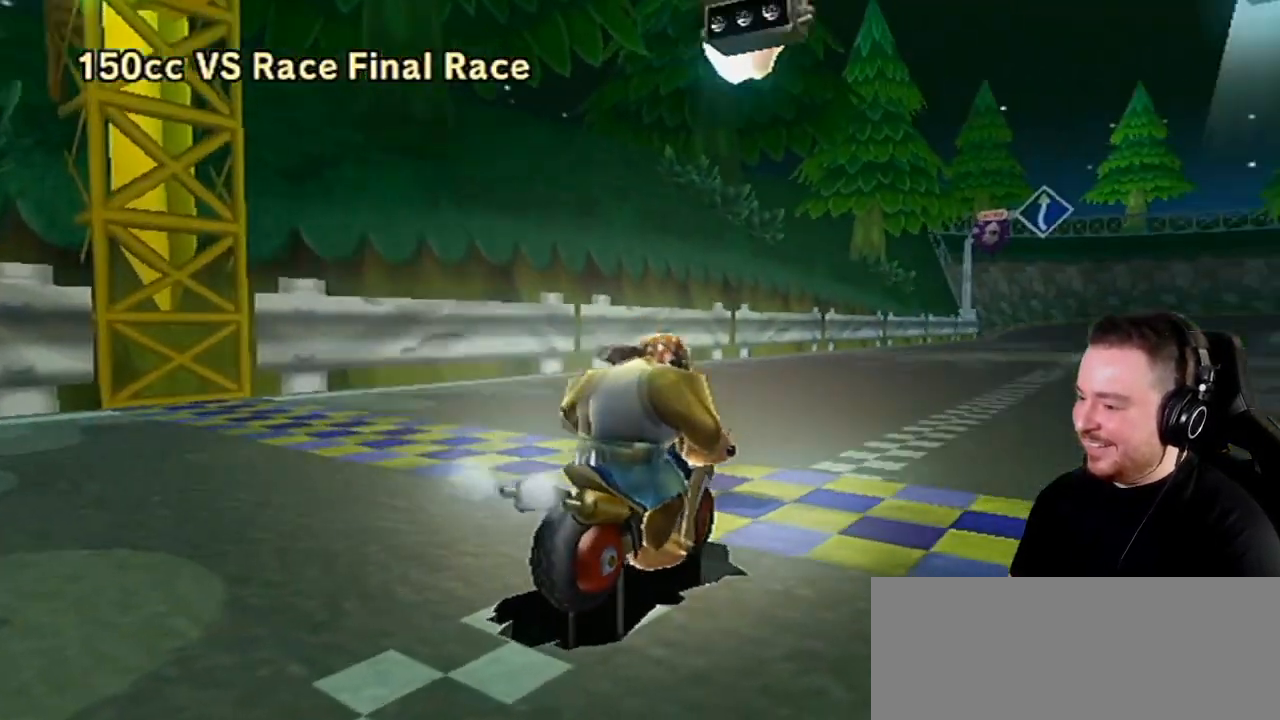
{"buttons": [], "left_stick": "center", "right_stick": "center", "events": []}
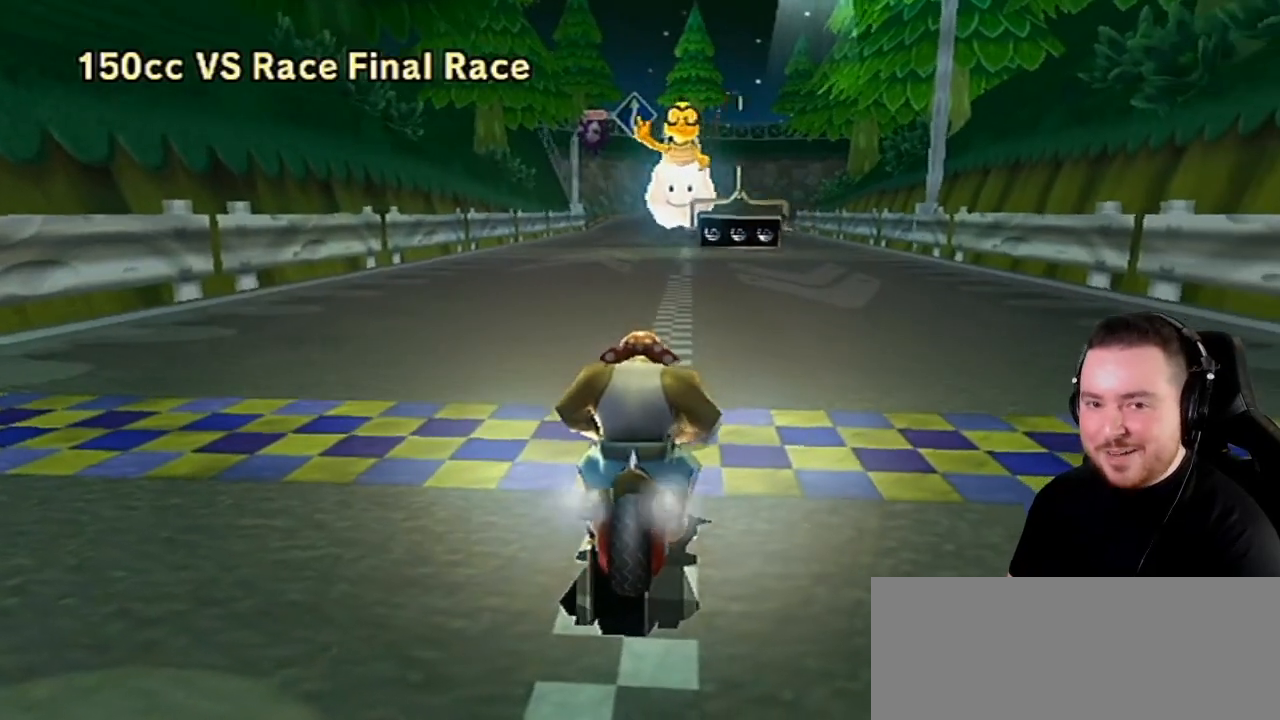
{"buttons": [], "left_stick": "center", "right_stick": "center", "events": []}
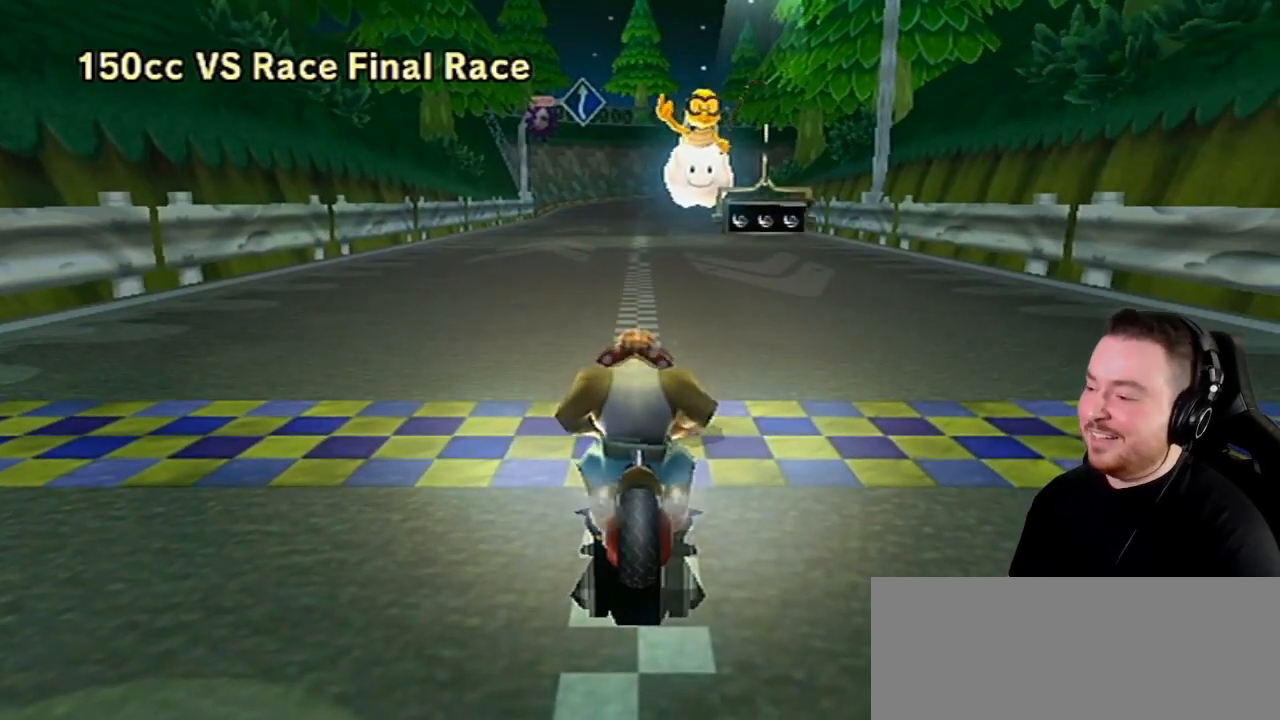
{"buttons": [], "left_stick": "right", "right_stick": "center", "events": [[200, "left_stick", "right"]]}
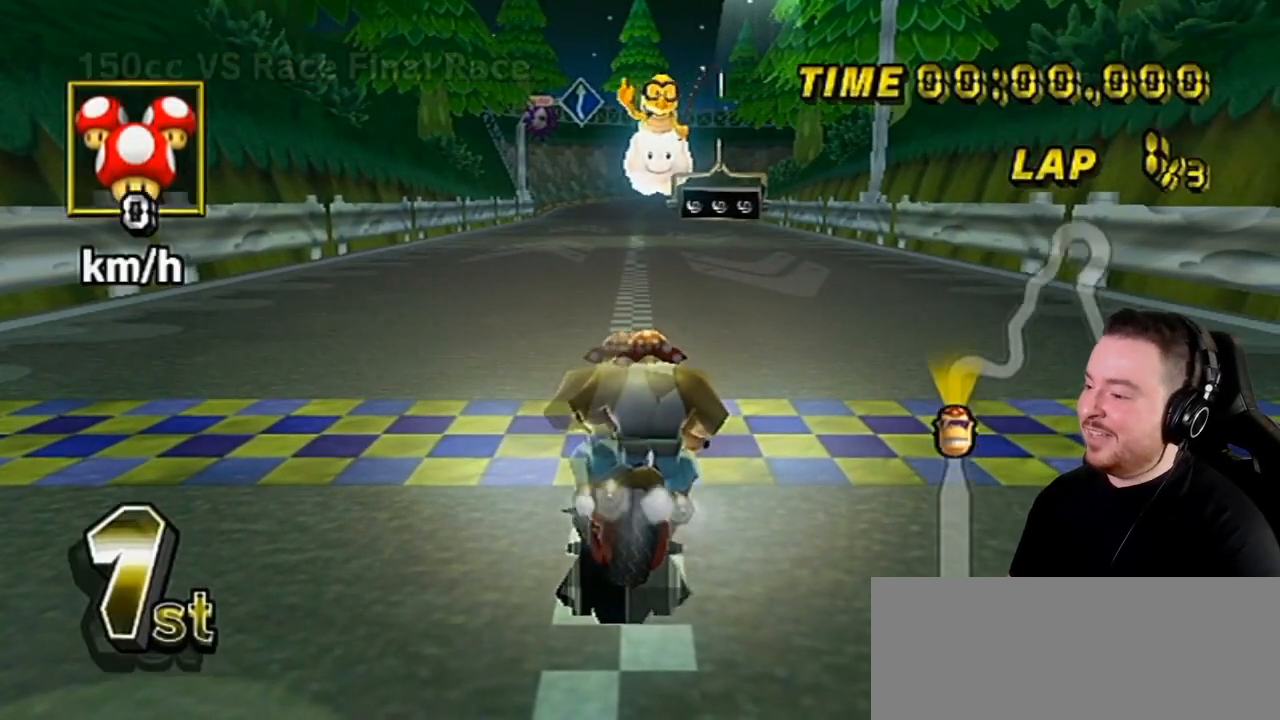
{"buttons": [], "left_stick": "left", "right_stick": "center", "events": [[200, "DPAD_UP", "down"], [383, "left_stick", "left"], [417, "DPAD_UP", "up"]]}
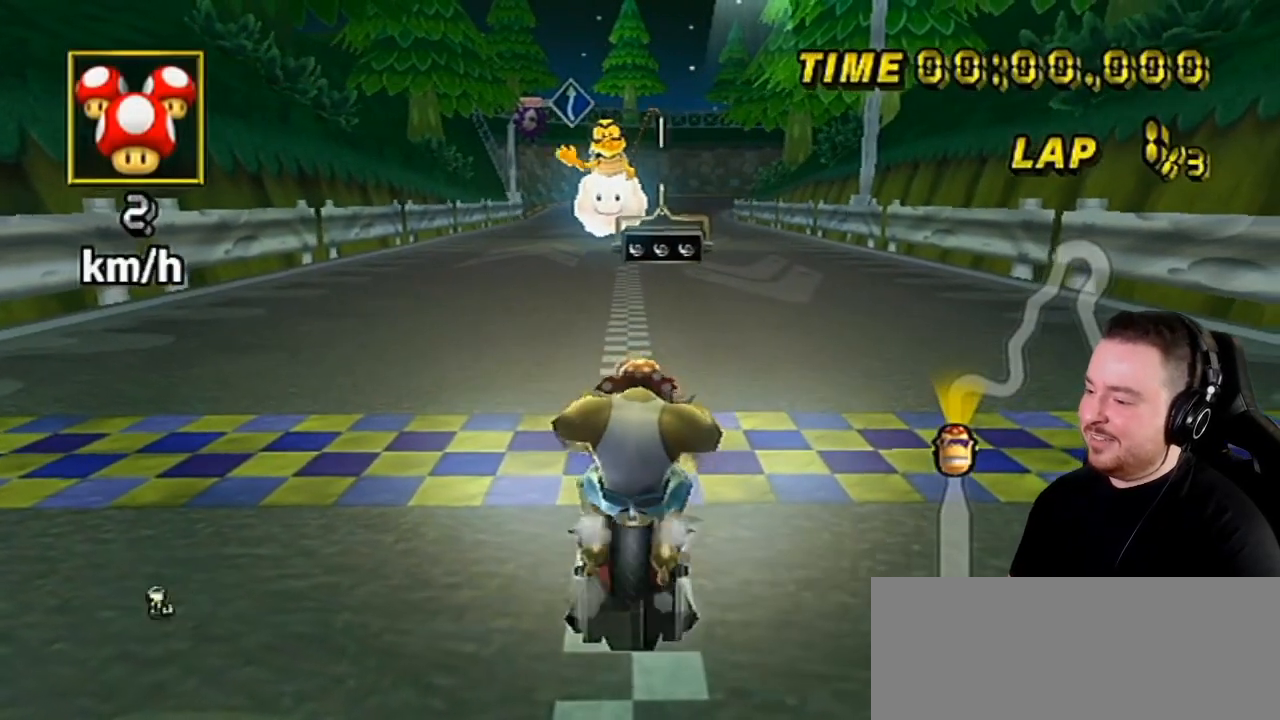
{"buttons": [], "left_stick": "center", "right_stick": "center", "events": [[133, "left_stick", "center"]]}
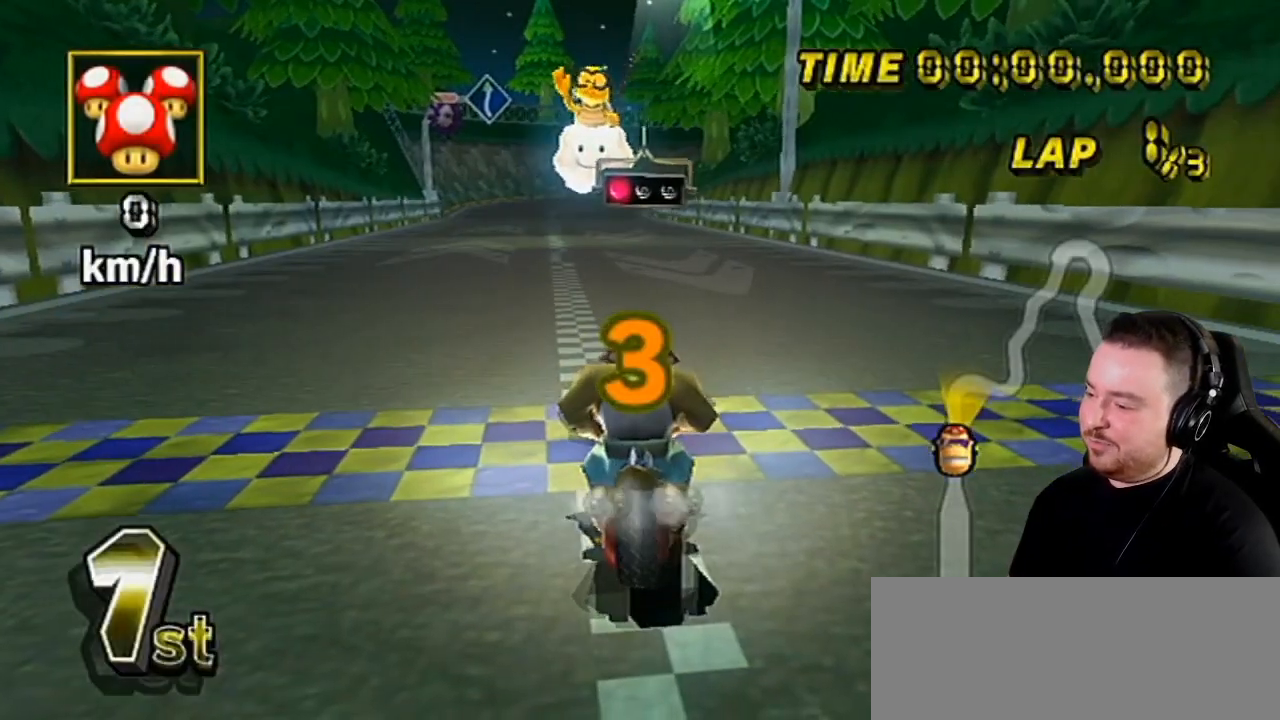
{"buttons": [], "left_stick": "center", "right_stick": "center", "events": []}
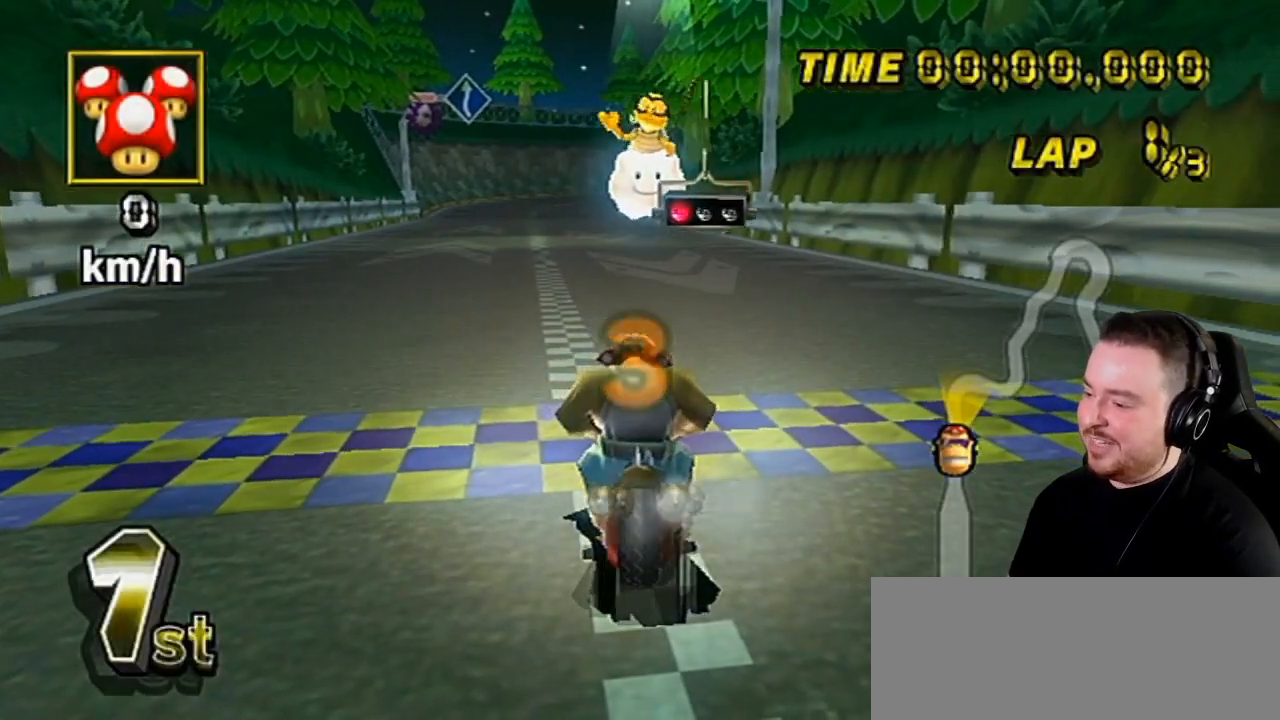
{"buttons": ["A"], "left_stick": "center", "right_stick": "center", "events": [[483, "A", "down"]]}
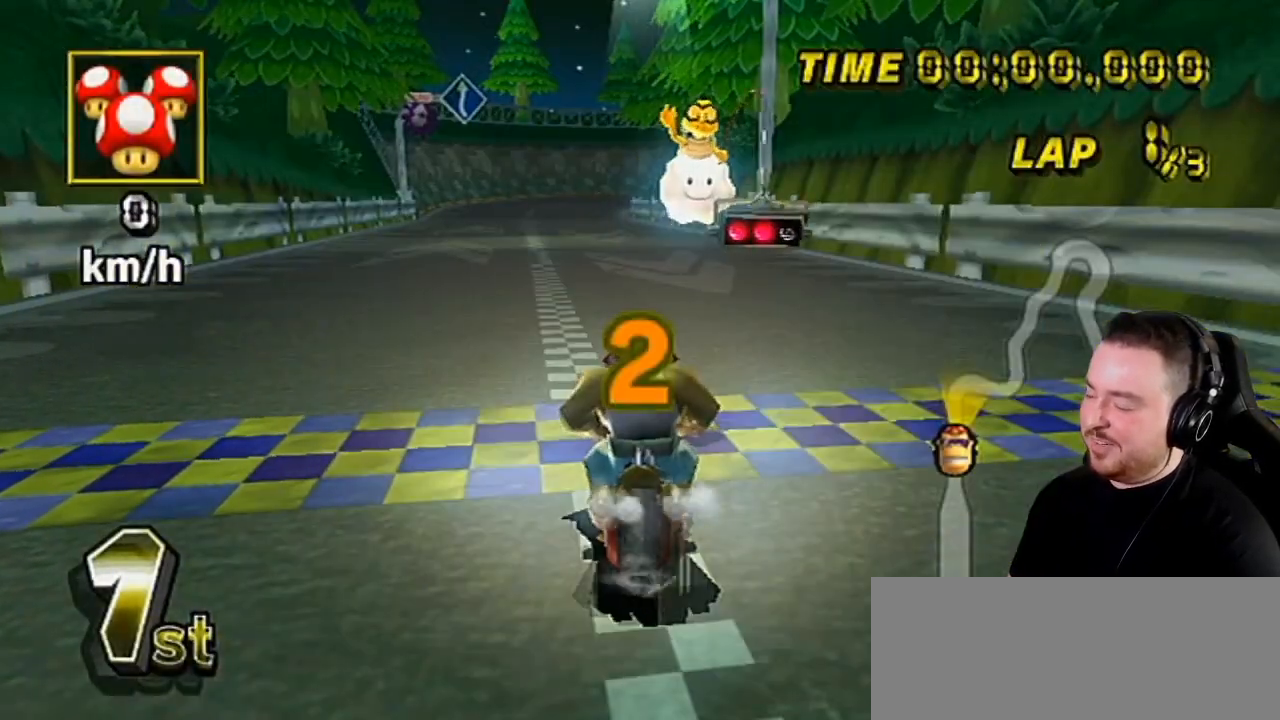
{"buttons": ["A"], "left_stick": "center", "right_stick": "center", "events": [[167, "DPAD_UP", "down"], [250, "DPAD_UP", "up"], [367, "left_stick", "right"], [450, "left_stick", "center"]]}
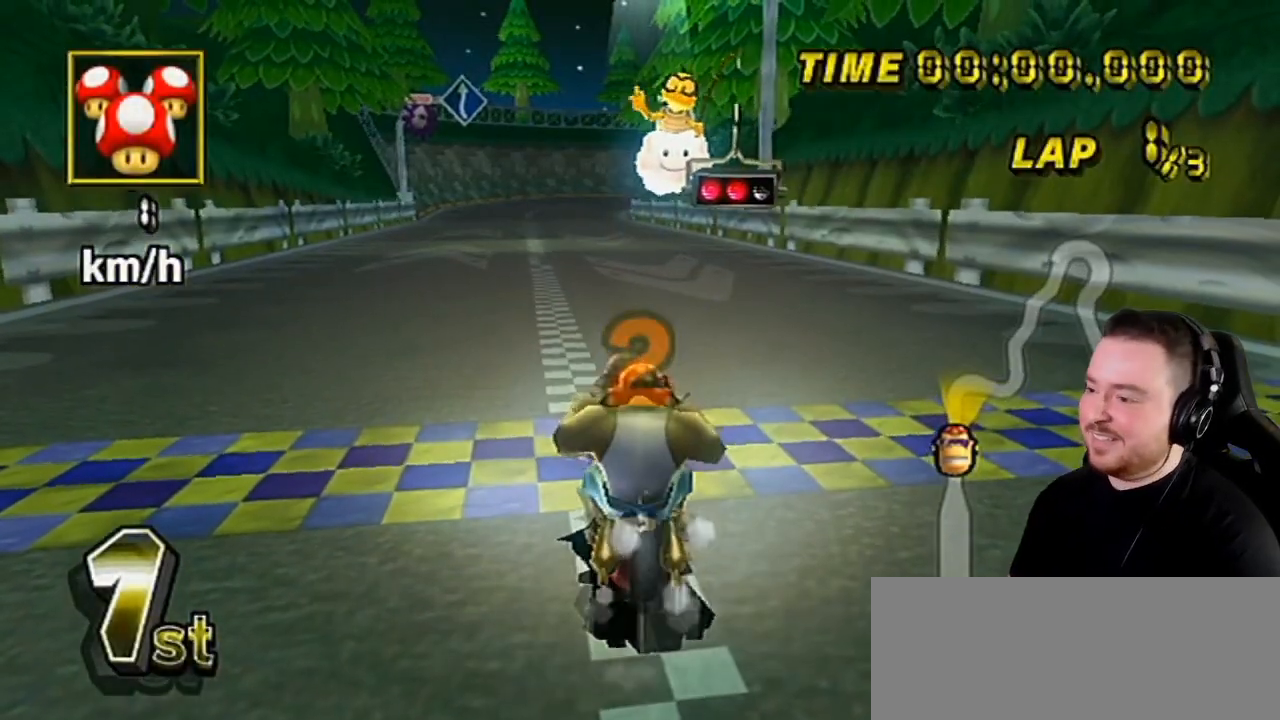
{"buttons": ["A"], "left_stick": "center", "right_stick": "center", "events": []}
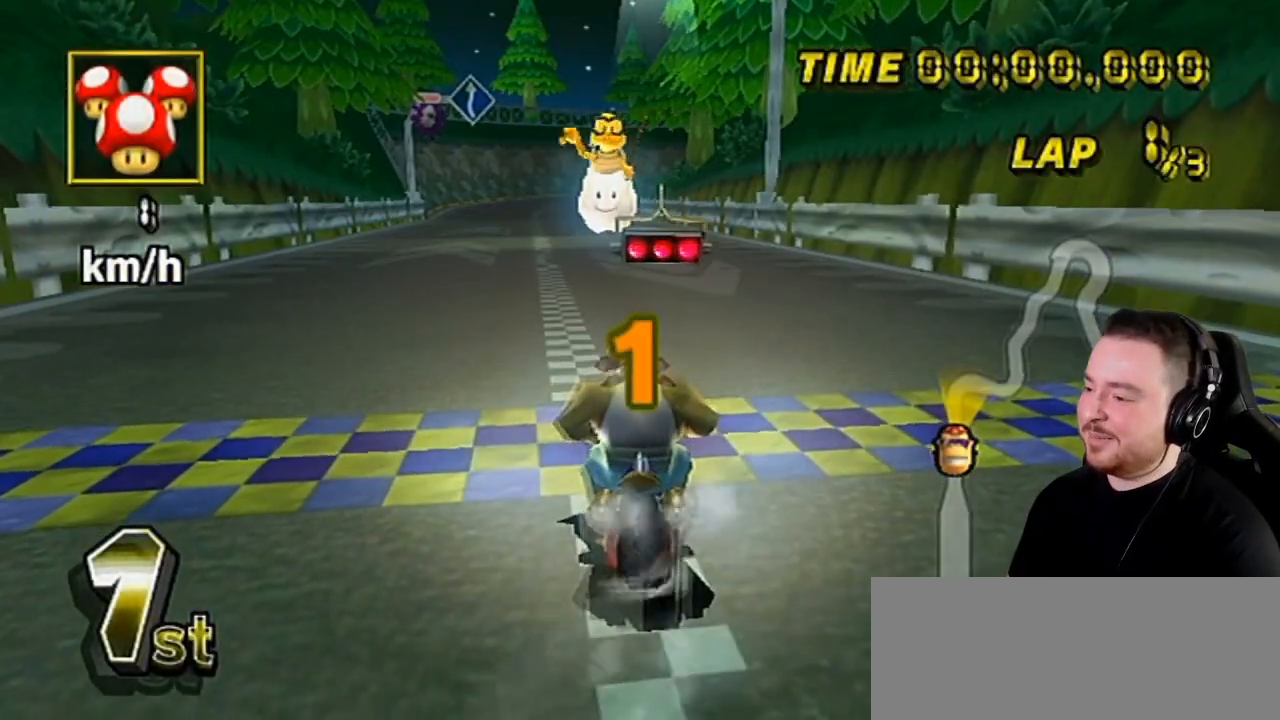
{"buttons": ["A"], "left_stick": "center", "right_stick": "center", "events": []}
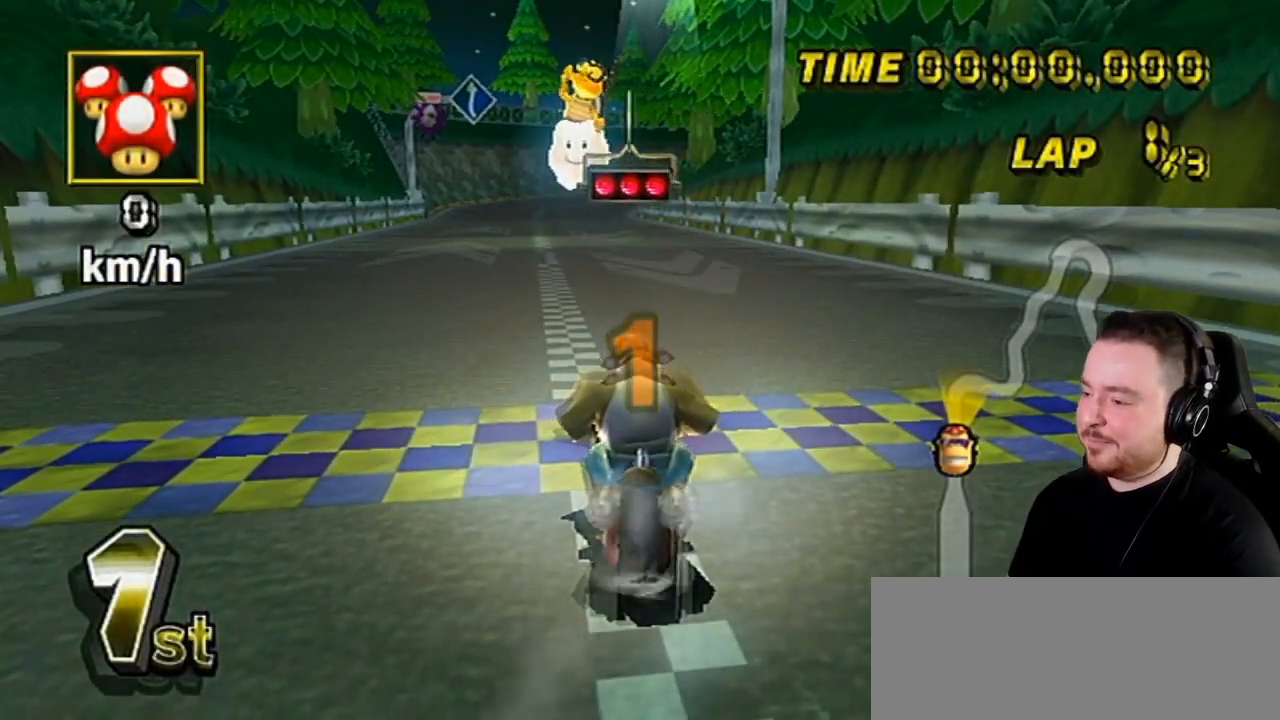
{"buttons": ["A"], "left_stick": "center", "right_stick": "center", "events": [[383, "DPAD_UP", "down"], [467, "DPAD_UP", "up"]]}
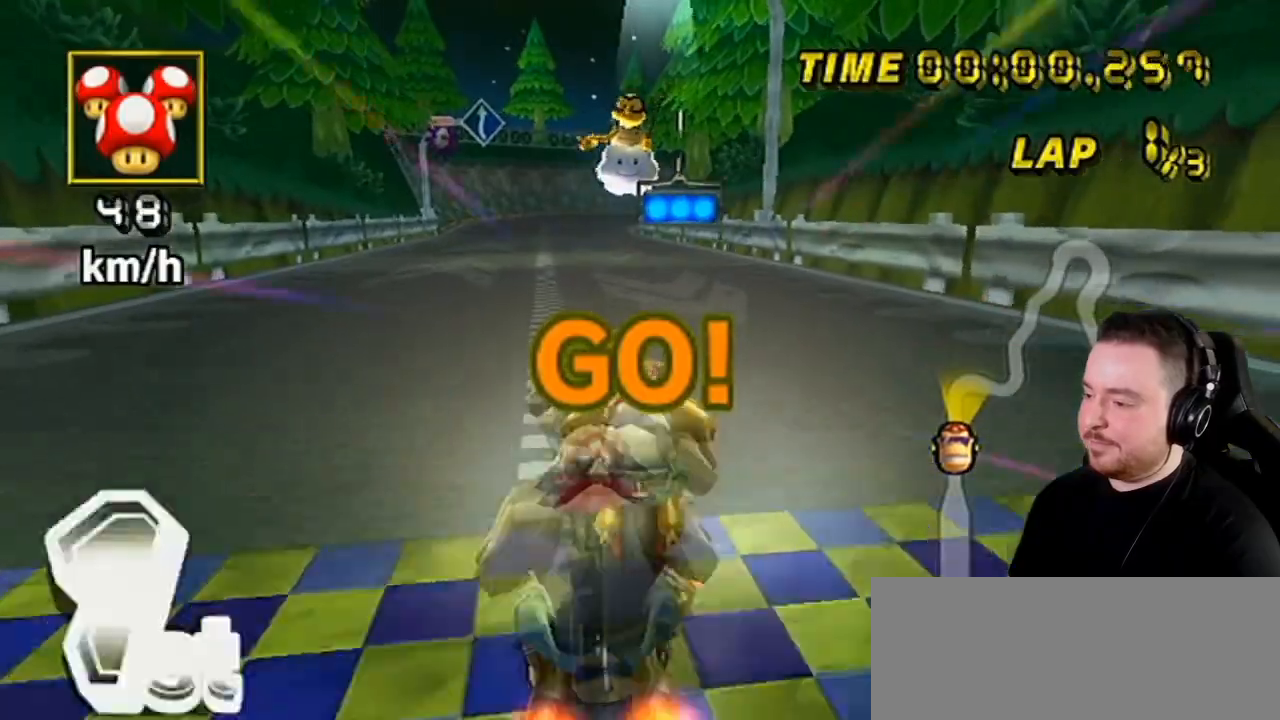
{"buttons": ["A"], "left_stick": "center", "right_stick": "center", "events": [[100, "left_stick", "left"], [317, "left_stick", "center"]]}
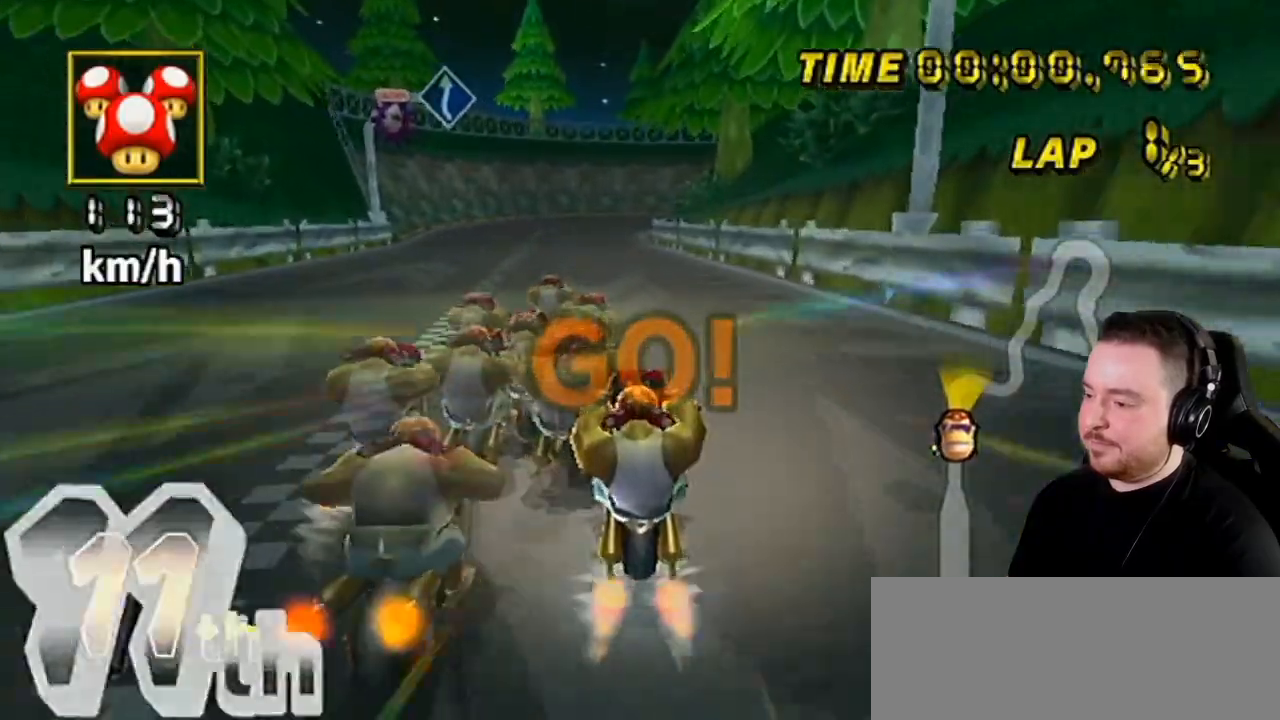
{"buttons": ["A"], "left_stick": "center", "right_stick": "center", "events": []}
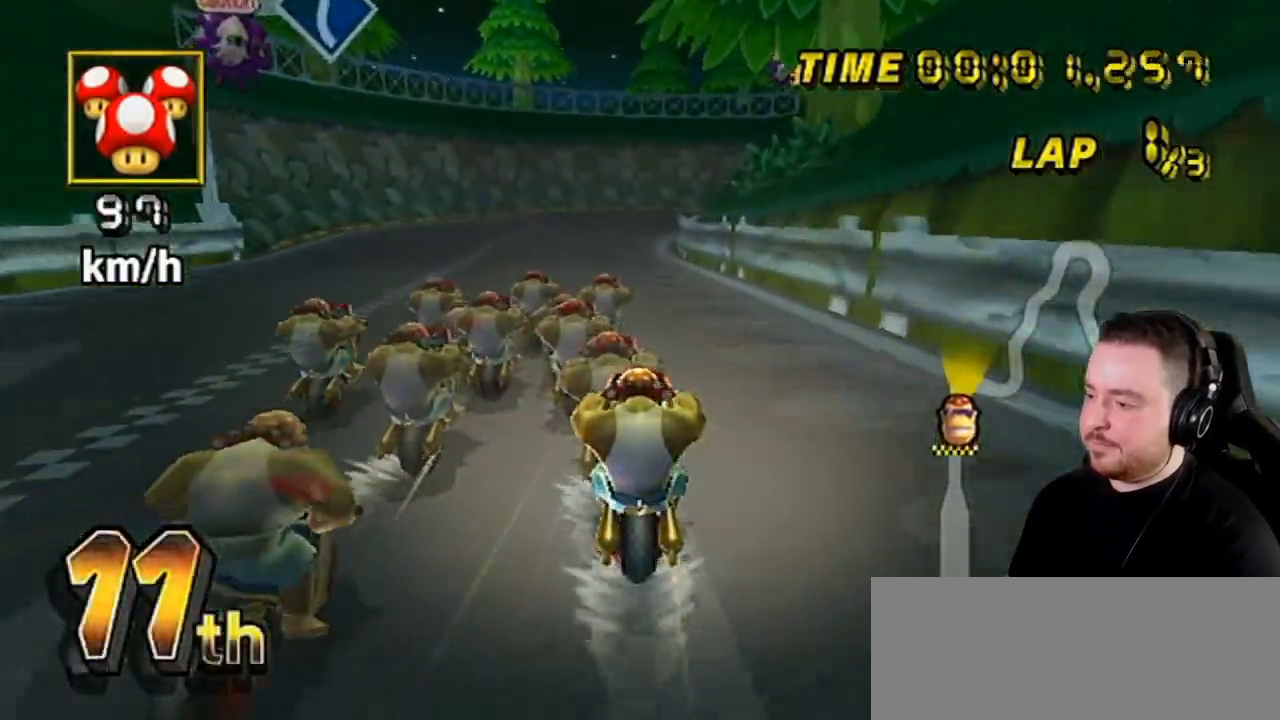
{"buttons": ["A", "R1"], "left_stick": "center", "right_stick": "center", "events": [[500, "R1", "down"]]}
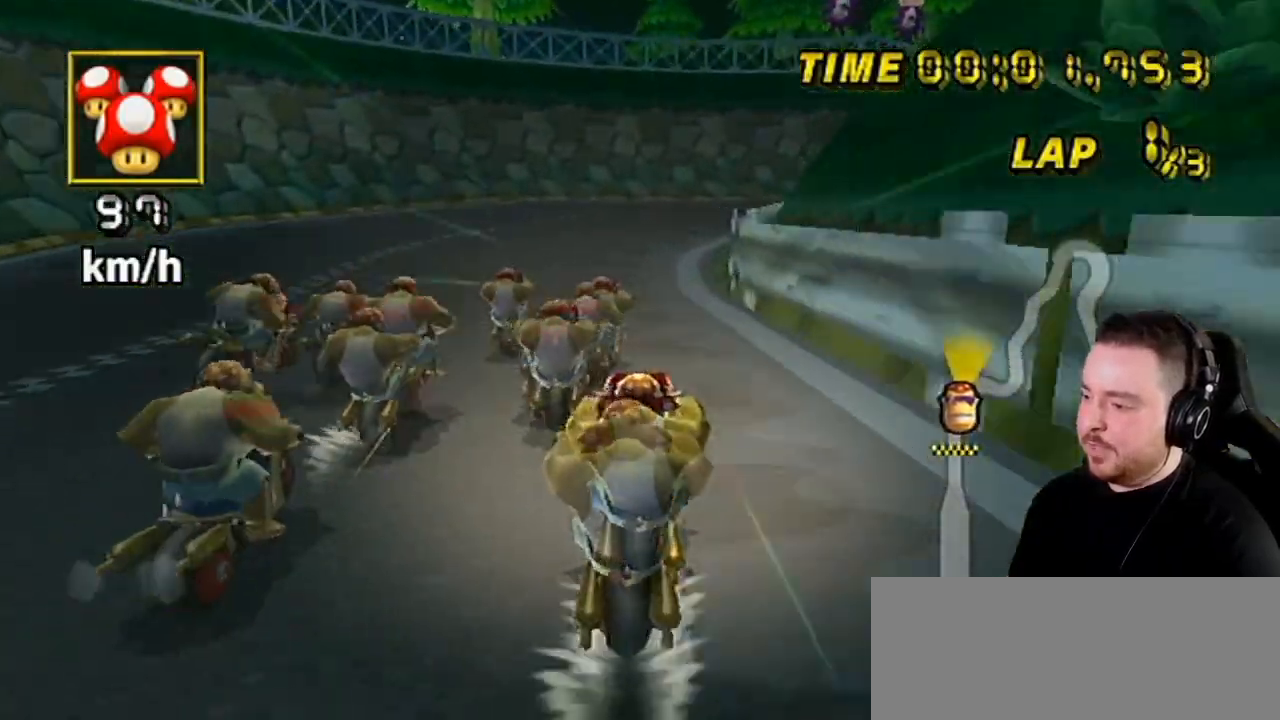
{"buttons": ["A", "R1"], "left_stick": "right", "right_stick": "center", "events": [[217, "left_stick", "right"], [317, "left_stick", "up-right"], [500, "left_stick", "right"]]}
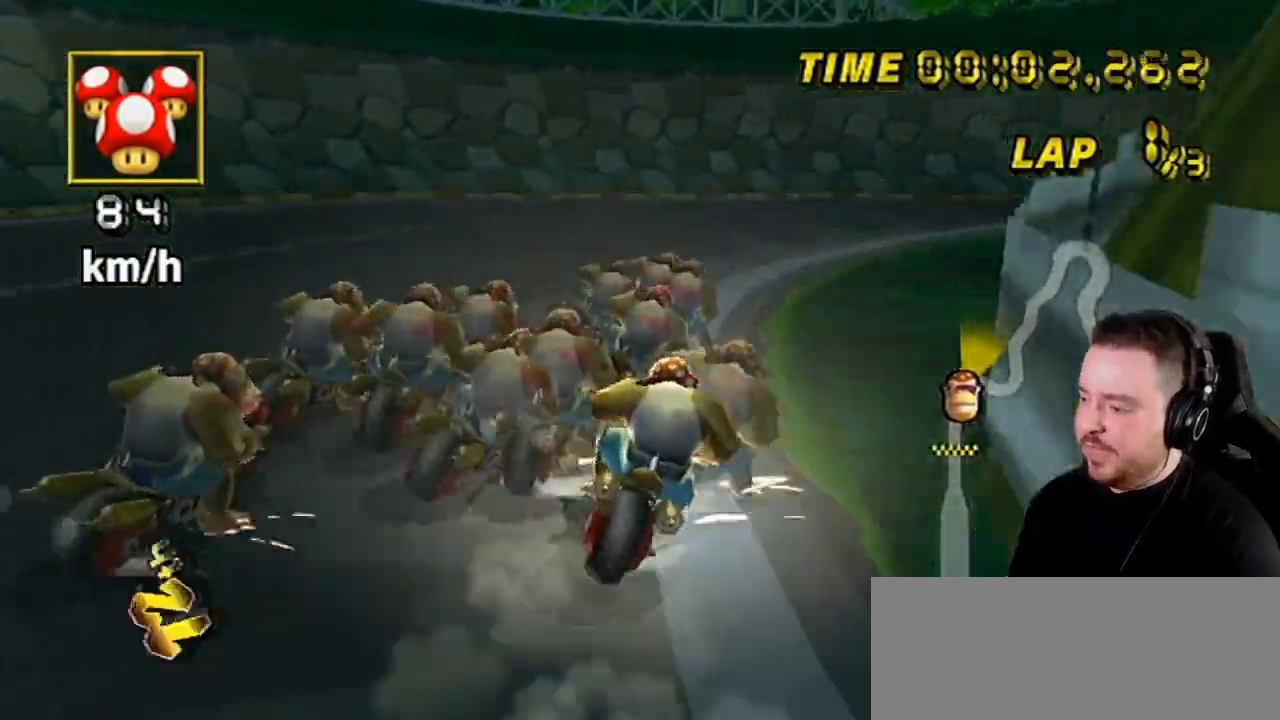
{"buttons": ["A", "R1"], "left_stick": "right", "right_stick": "center", "events": []}
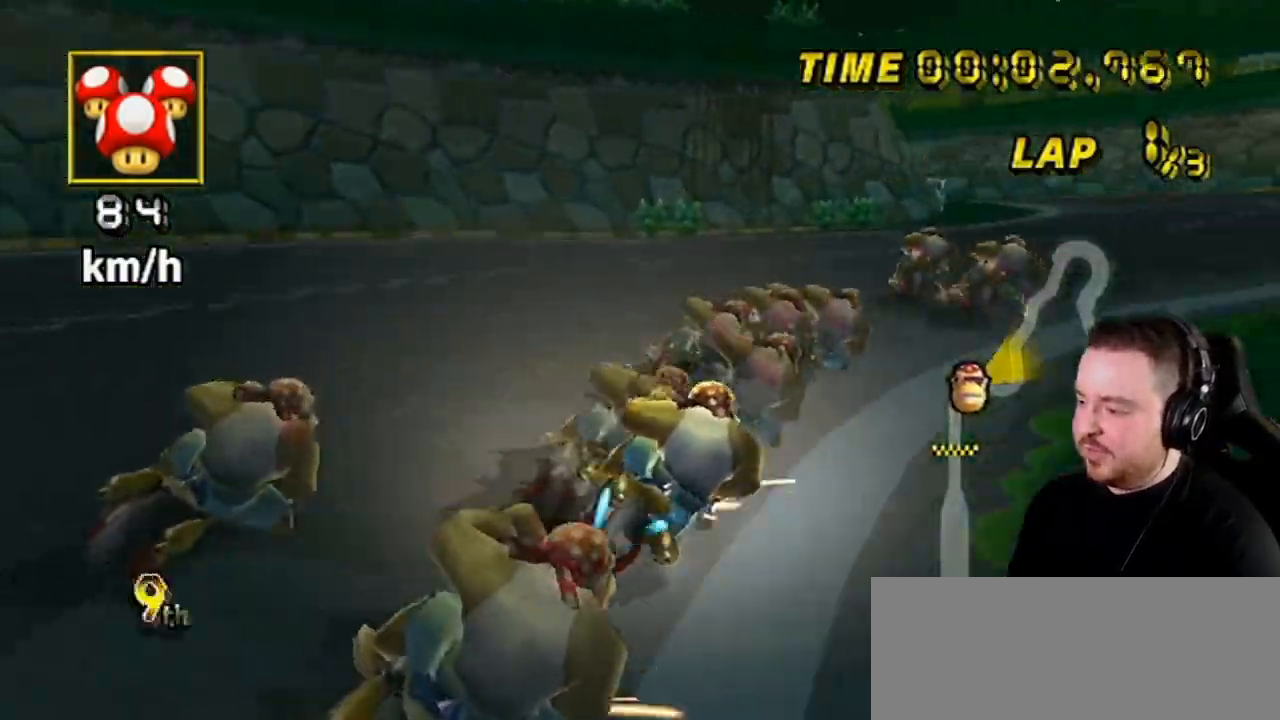
{"buttons": ["A"], "left_stick": "center", "right_stick": "center", "events": [[33, "left_stick", "up-right"], [250, "R1", "up"], [283, "left_stick", "center"], [317, "DPAD_UP", "down"], [450, "DPAD_UP", "up"]]}
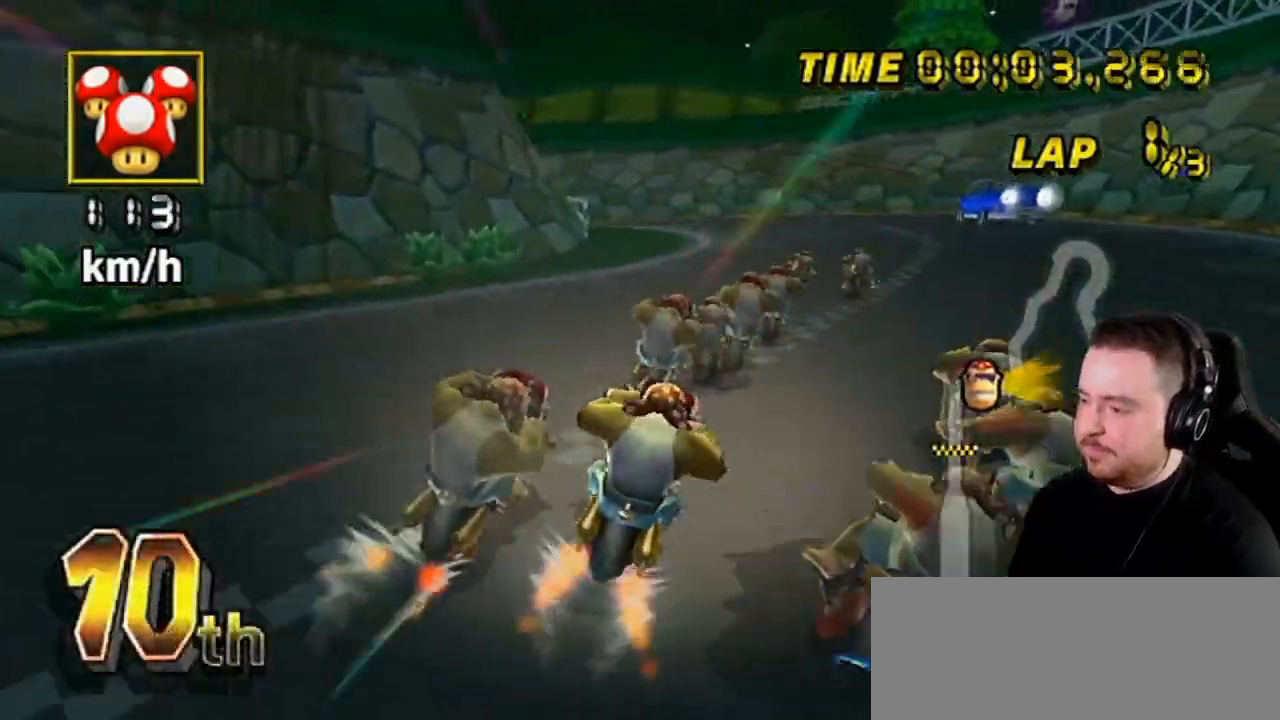
{"buttons": ["A", "R1"], "left_stick": "left", "right_stick": "center", "events": [[217, "left_stick", "left"], [283, "R1", "down"]]}
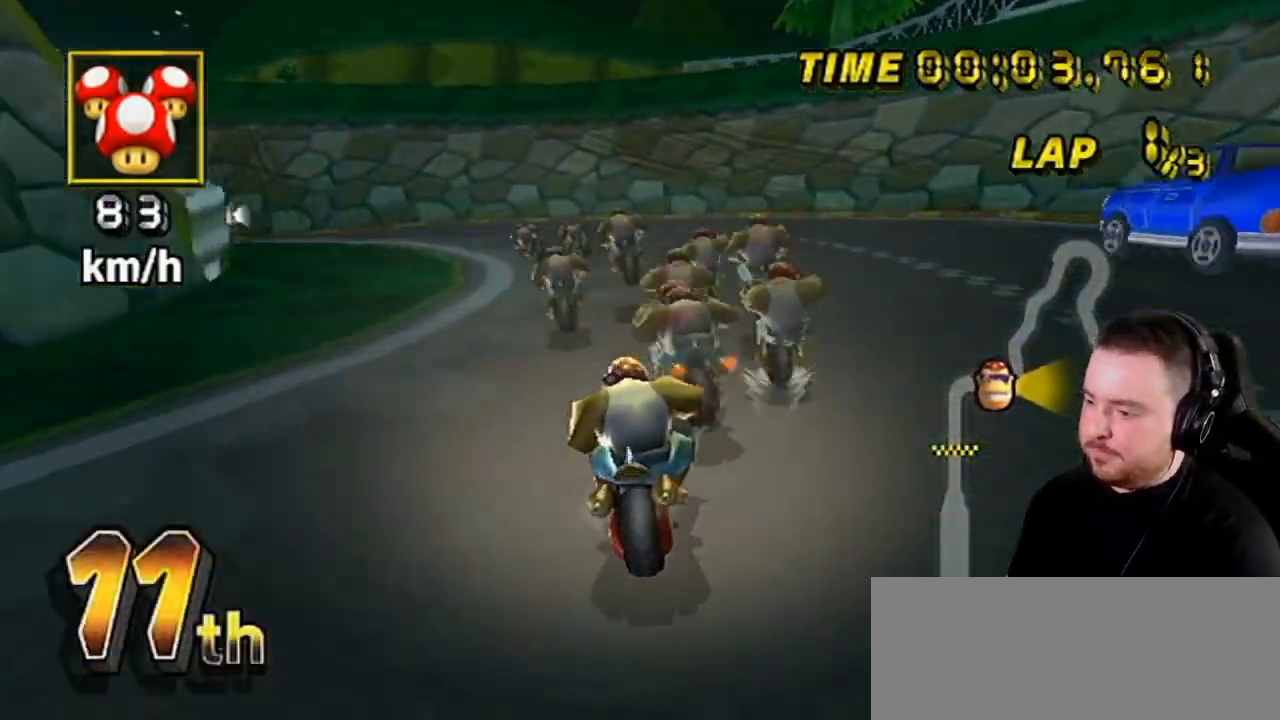
{"buttons": ["A", "R1"], "left_stick": "left", "right_stick": "center", "events": []}
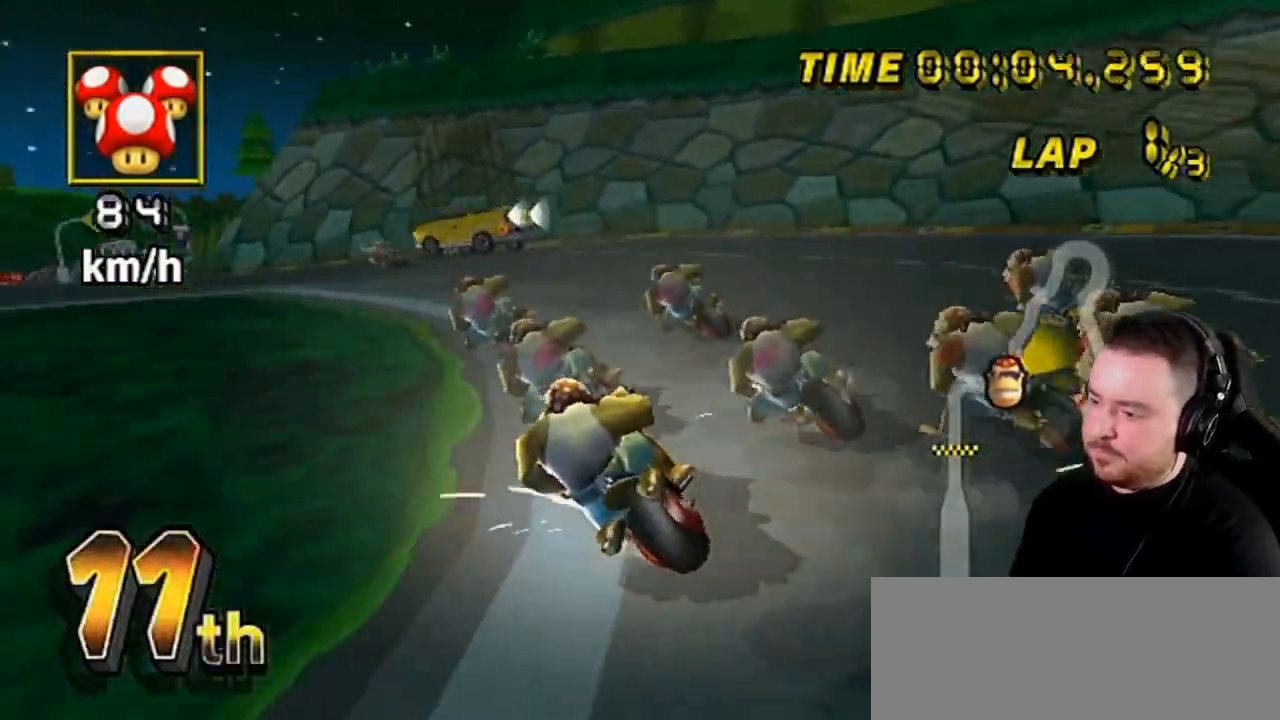
{"buttons": ["A"], "left_stick": "left", "right_stick": "center", "events": [[500, "R1", "up"]]}
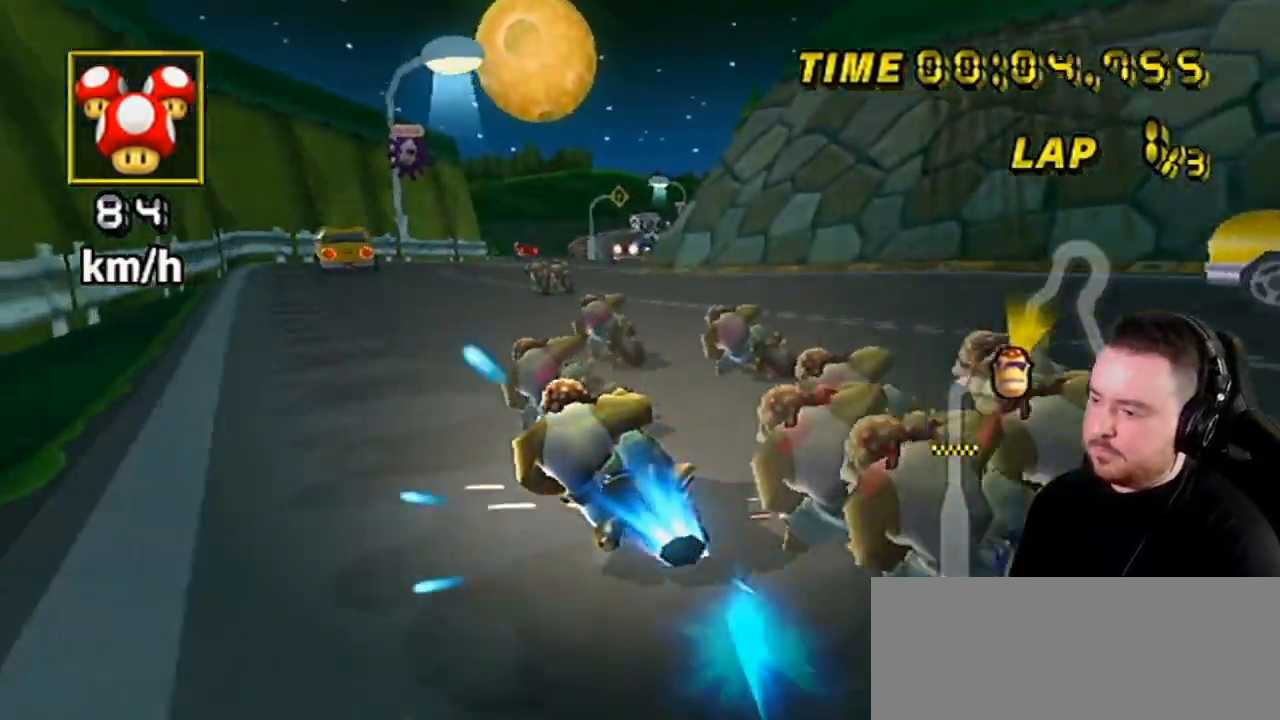
{"buttons": ["A"], "left_stick": "center", "right_stick": "center", "events": [[33, "left_stick", "center"], [167, "left_stick", "right"], [433, "DPAD_UP", "down"], [433, "left_stick", "center"], [500, "DPAD_UP", "up"]]}
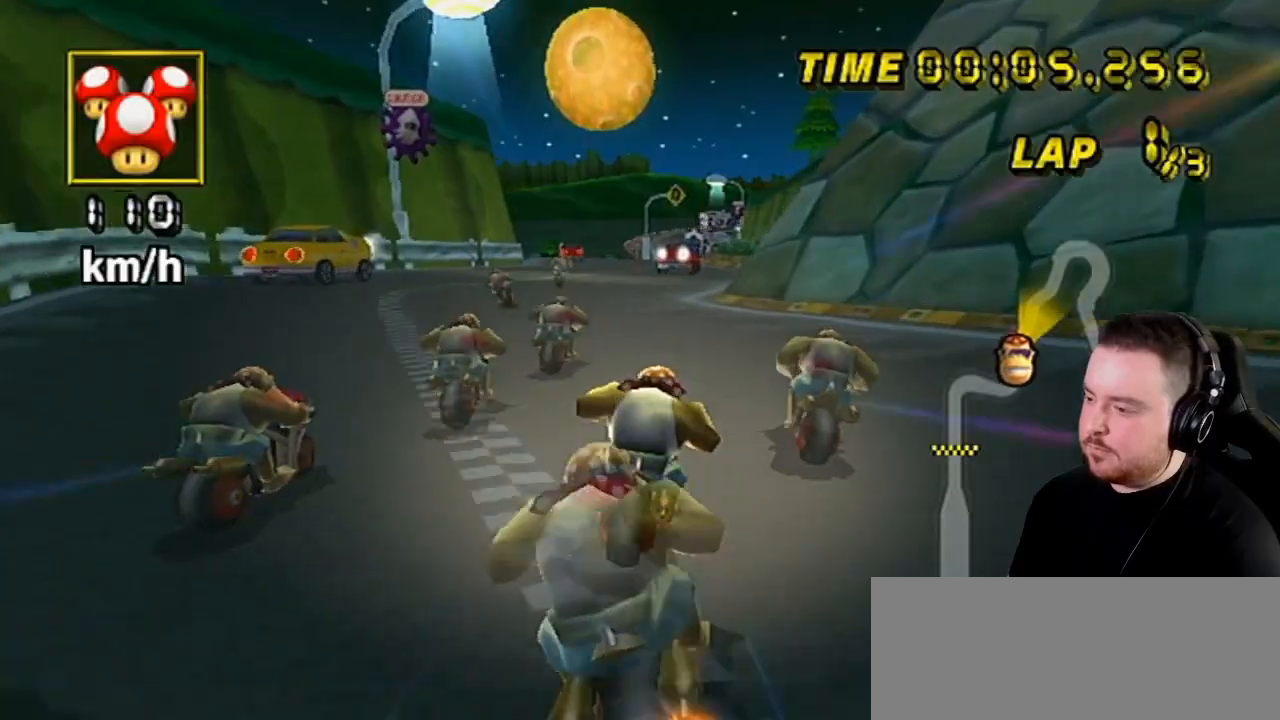
{"buttons": ["A"], "left_stick": "center", "right_stick": "center", "events": []}
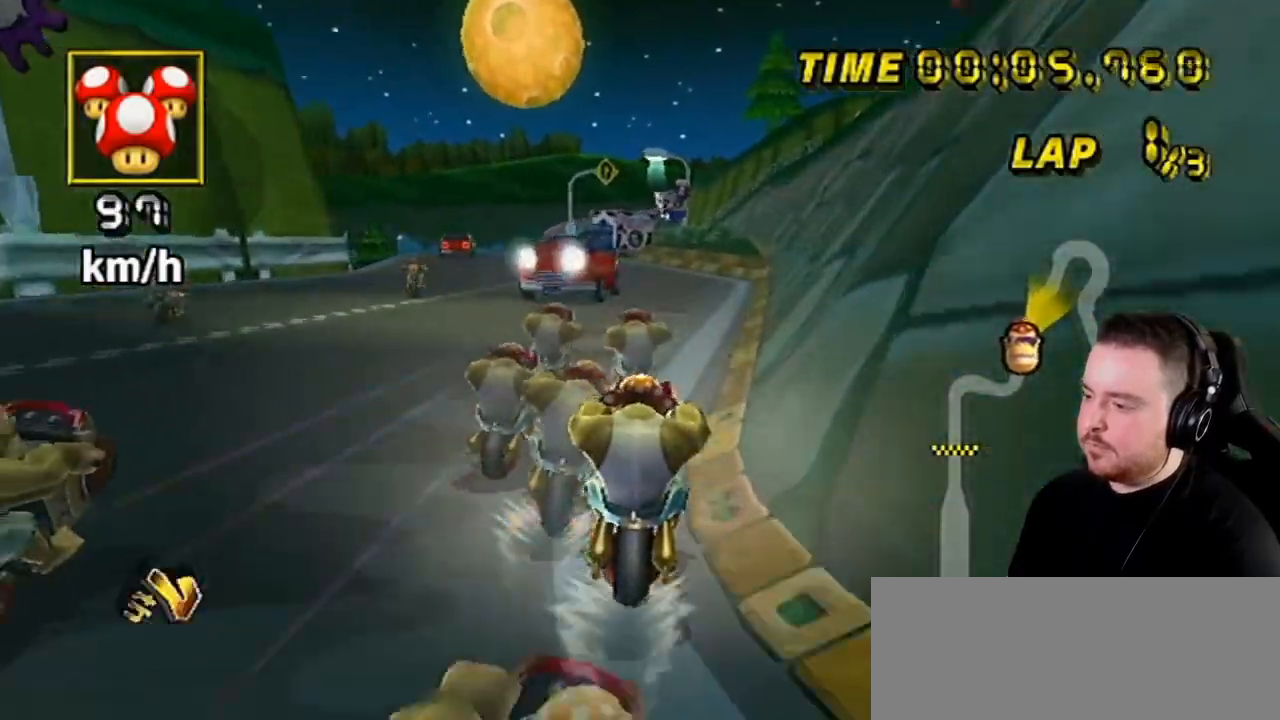
{"buttons": ["A"], "left_stick": "center", "right_stick": "center", "events": []}
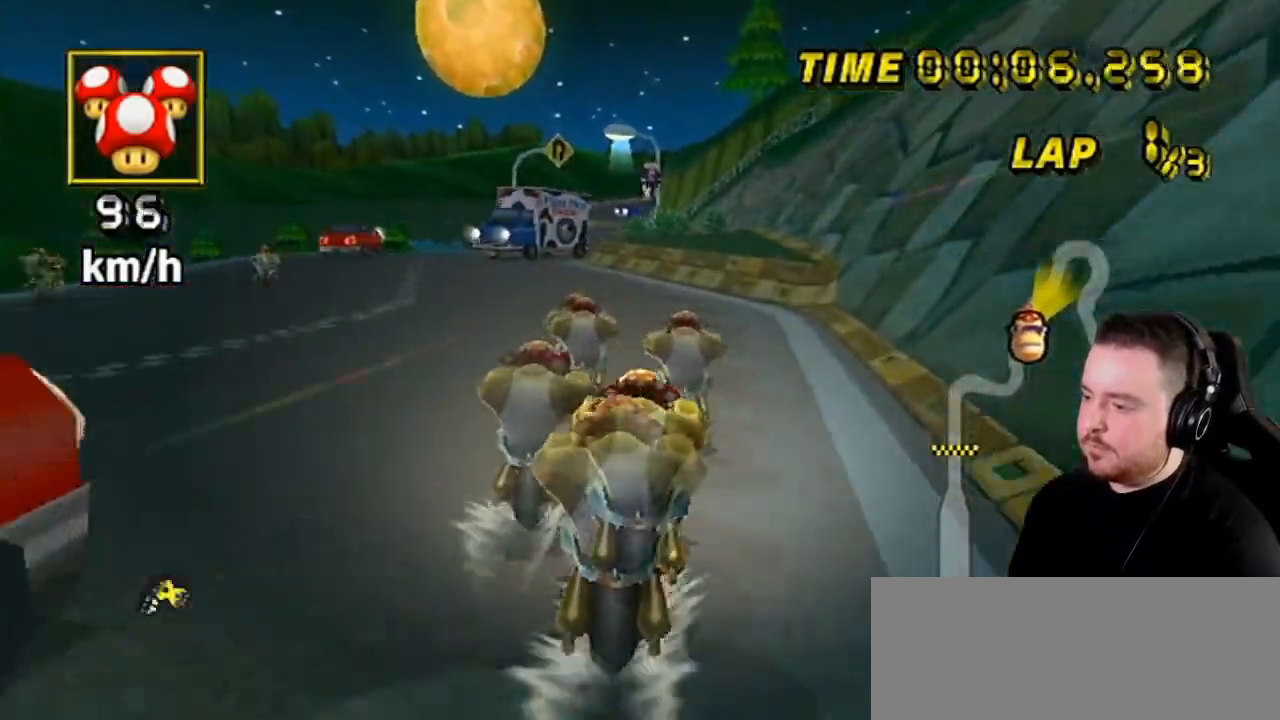
{"buttons": ["A", "R1"], "left_stick": "center", "right_stick": "center", "events": [[500, "R1", "down"]]}
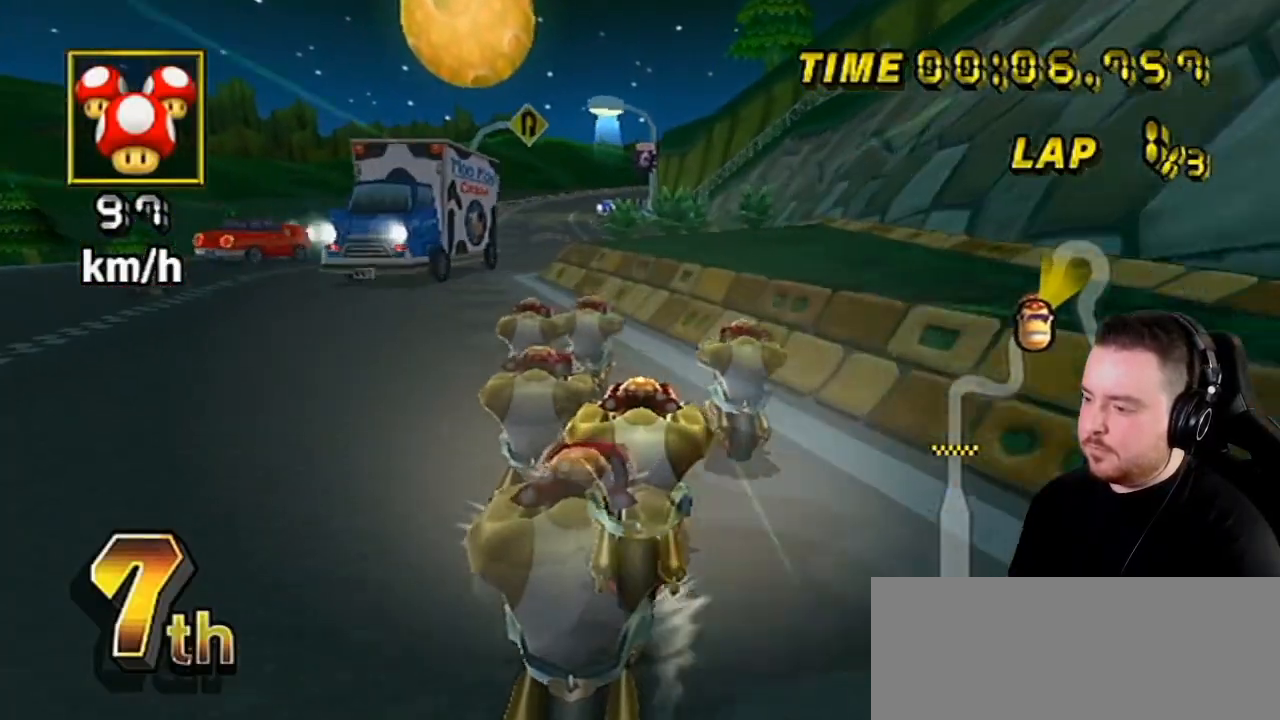
{"buttons": ["A", "R1"], "left_stick": "left", "right_stick": "center", "events": [[233, "left_stick", "left"]]}
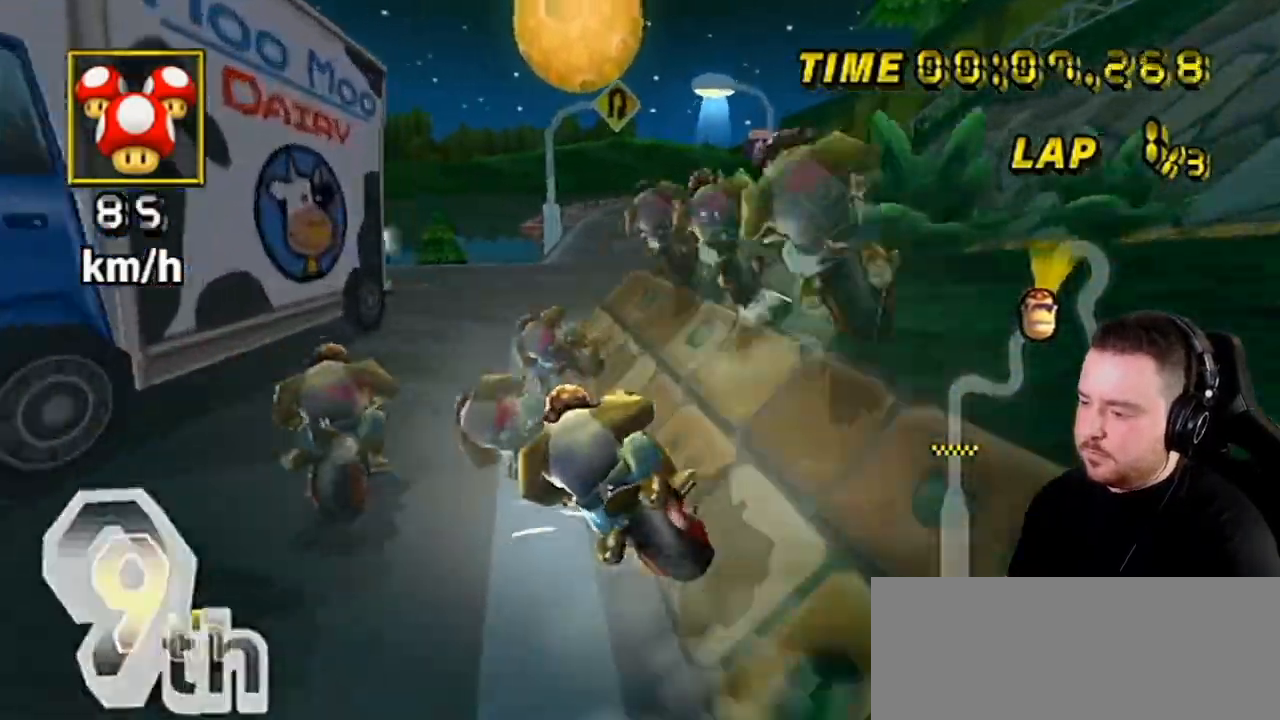
{"buttons": ["A"], "left_stick": "center", "right_stick": "center", "events": [[33, "R1", "up"], [67, "DPAD_LEFT", "down"], [67, "left_stick", "center"], [100, "DPAD_LEFT", "up"], [217, "left_stick", "right"], [500, "left_stick", "center"]]}
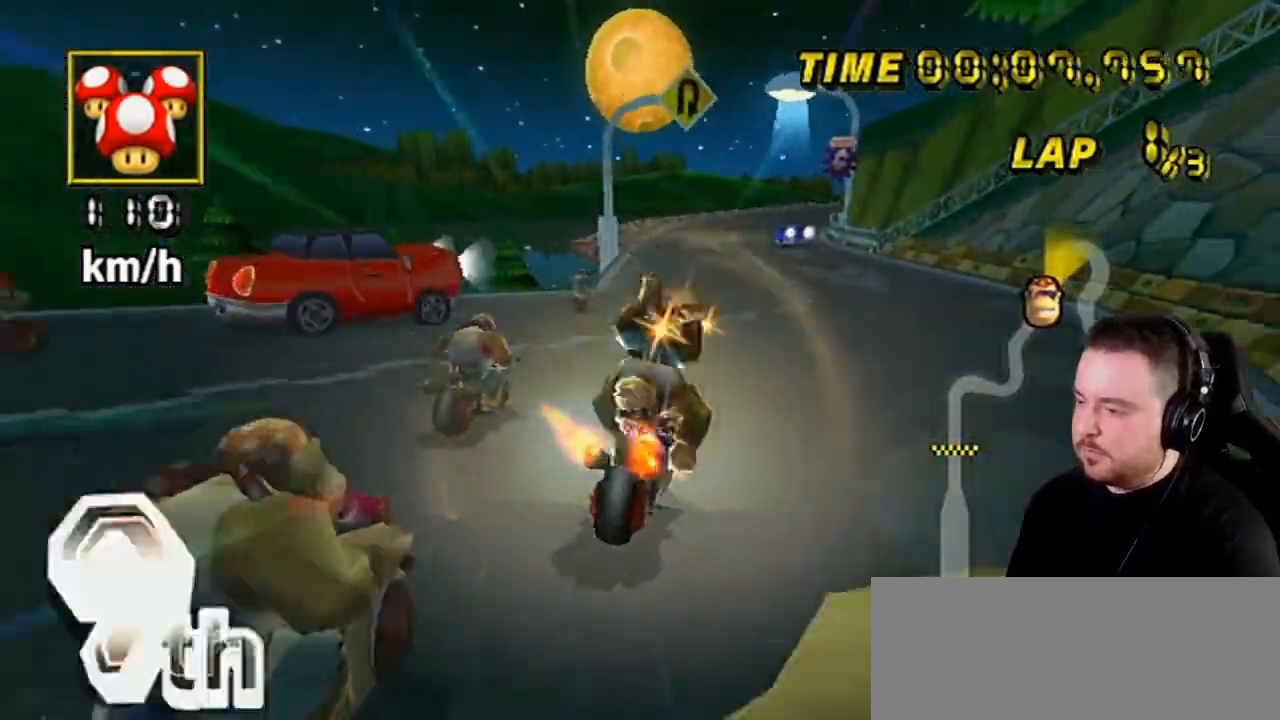
{"buttons": ["A"], "left_stick": "center", "right_stick": "center", "events": [[33, "DPAD_UP", "down"], [133, "DPAD_UP", "up"], [200, "left_stick", "right"], [450, "left_stick", "center"]]}